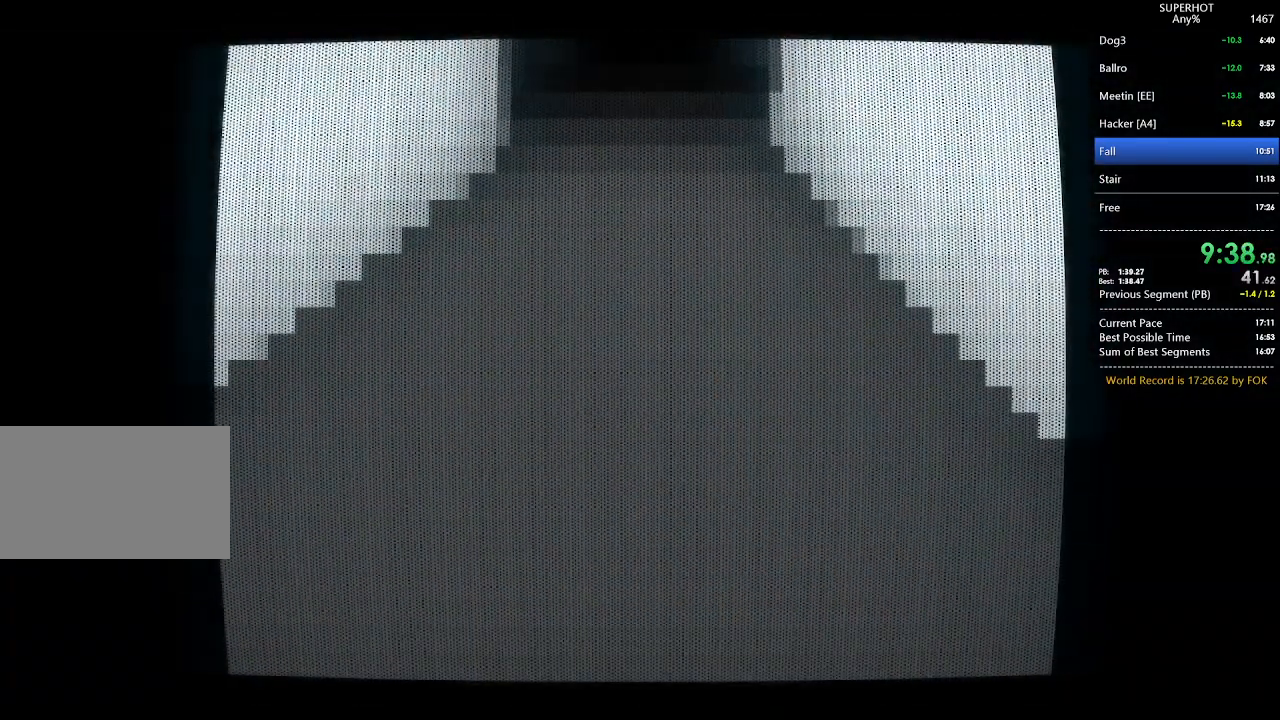
Gameplay with keyboard and mouse; each line is a JSON object with the keys and mouse buttons held at the frame after it. "events" lists presses ("down") and releases ("up") of "1", "2", "3", "4", "5", "a", "alt", "c", "caps_lock", "ctrl", "d", "e", "f", "g", "q", "r", "s", "shift", "space", "t", "tab", "v", "w", "x", "z", "mouse_left", "mouse_wheel" and "mouse_right" between this image and that frame as [ms after this image, input, new state], when the widget could be followed in between. "mouse_left", "mouse_wheel", "mouse_right" = the "left", "wheel", "right" buttons of the "mouse" list. No other keys are recorded. "wheel" means that the mouse wheel is clicked or scrolled. Not read: mouse_move.
{"keys": ["space", "w"], "mouse": [], "events": [[67, "space", "up"], [500, "space", "down"]]}
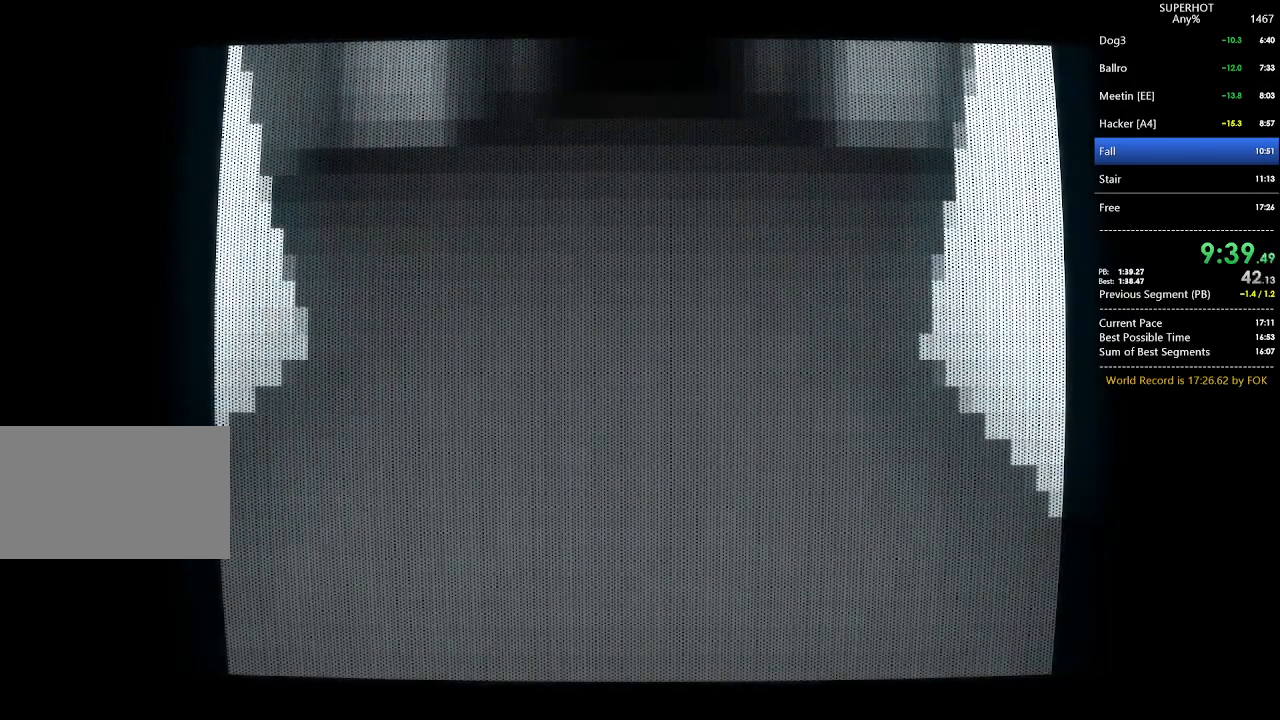
{"keys": ["w"], "mouse": [], "events": [[67, "space", "up"], [400, "space", "down"], [500, "space", "up"]]}
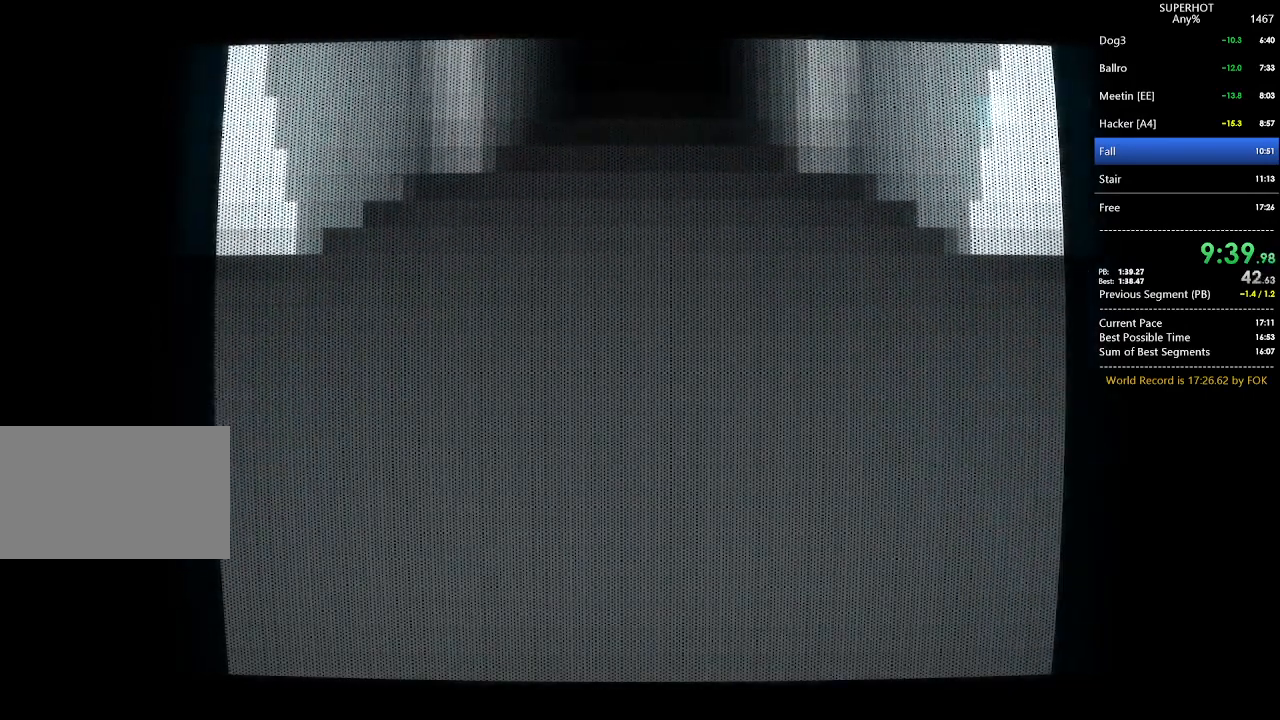
{"keys": ["w"], "mouse": [], "events": [[433, "space", "down"], [500, "space", "up"]]}
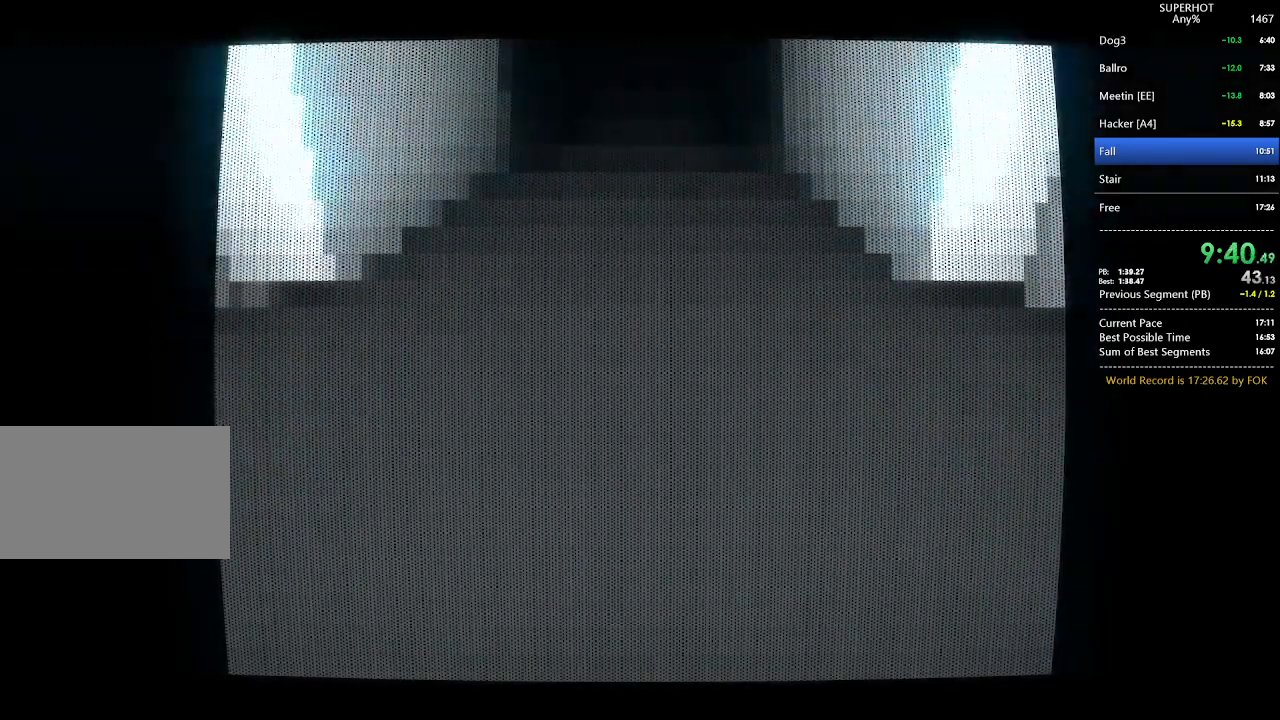
{"keys": ["w"], "mouse": [], "events": [[400, "space", "down"], [467, "space", "up"]]}
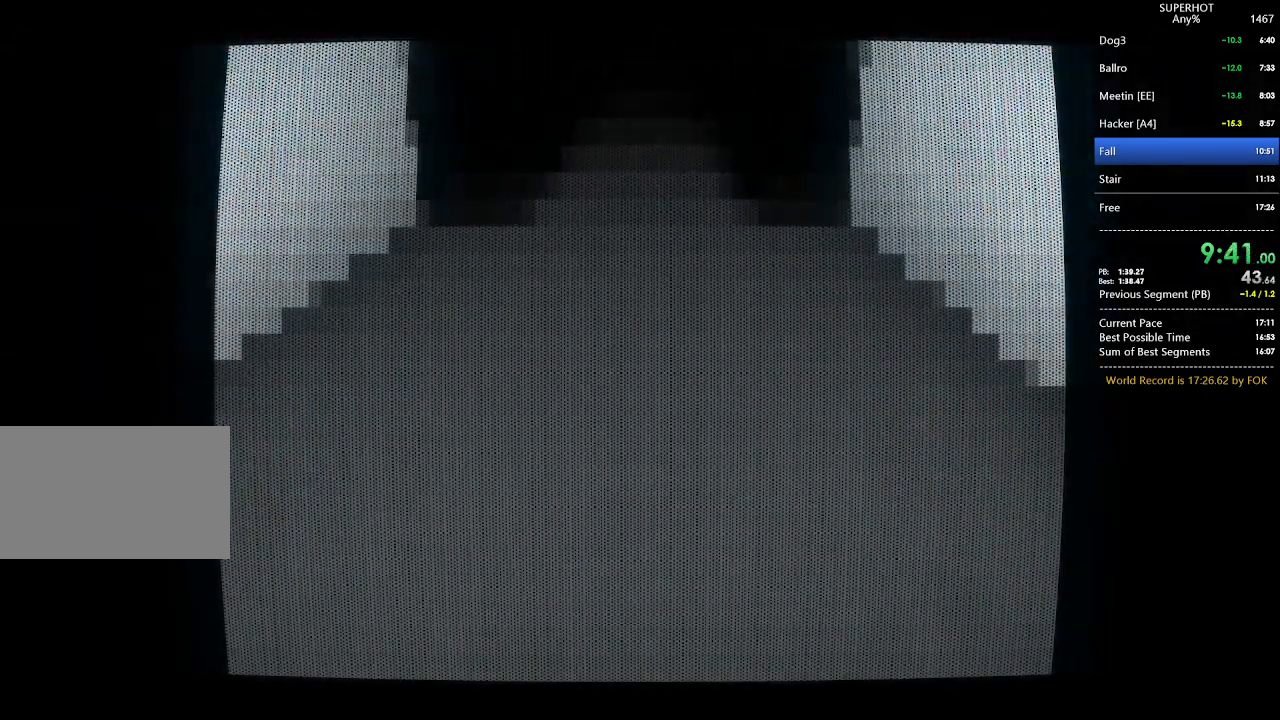
{"keys": ["w"], "mouse": [], "events": [[367, "space", "down"], [467, "space", "up"]]}
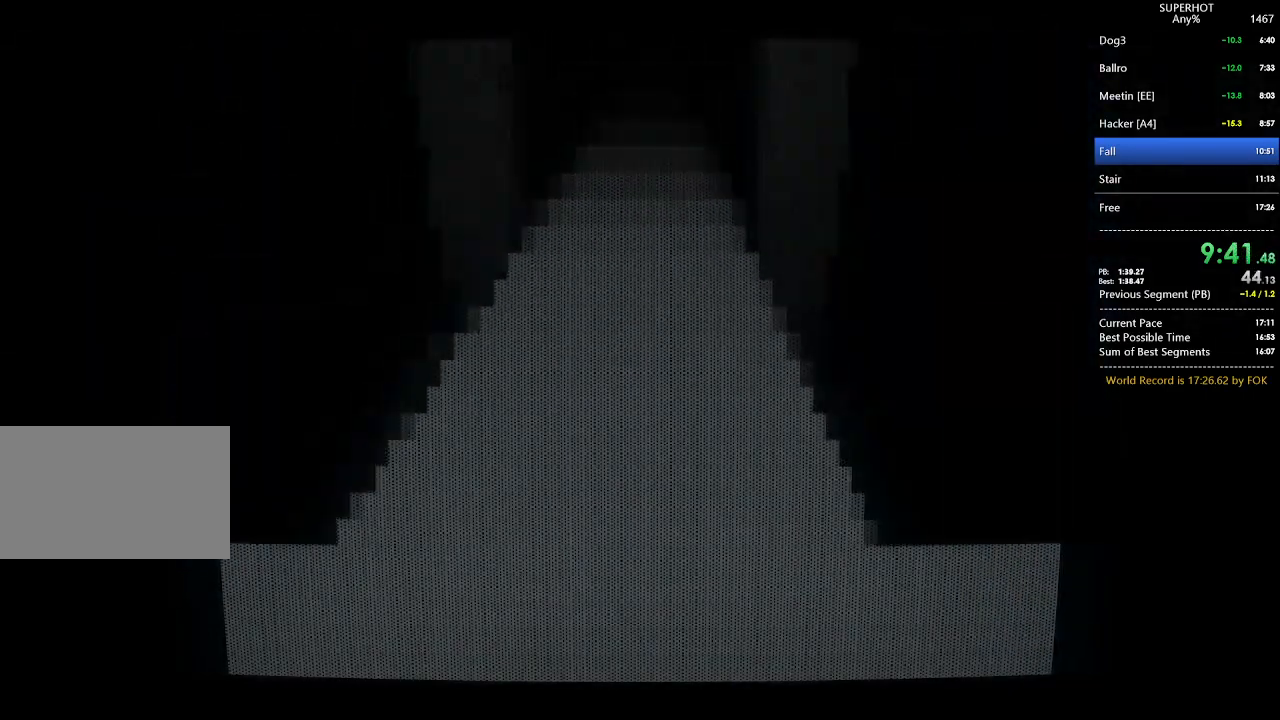
{"keys": ["w"], "mouse": [], "events": [[333, "space", "down"], [467, "space", "up"]]}
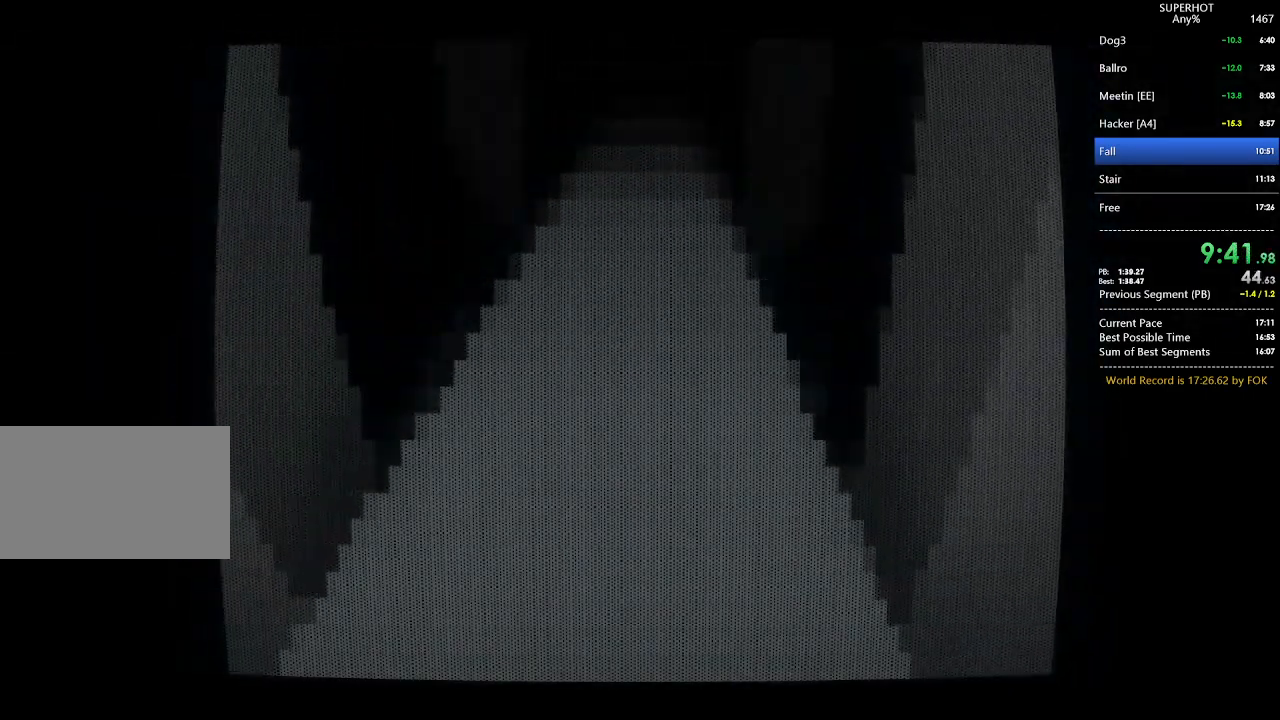
{"keys": ["w"], "mouse": [], "events": [[333, "space", "down"], [400, "space", "up"]]}
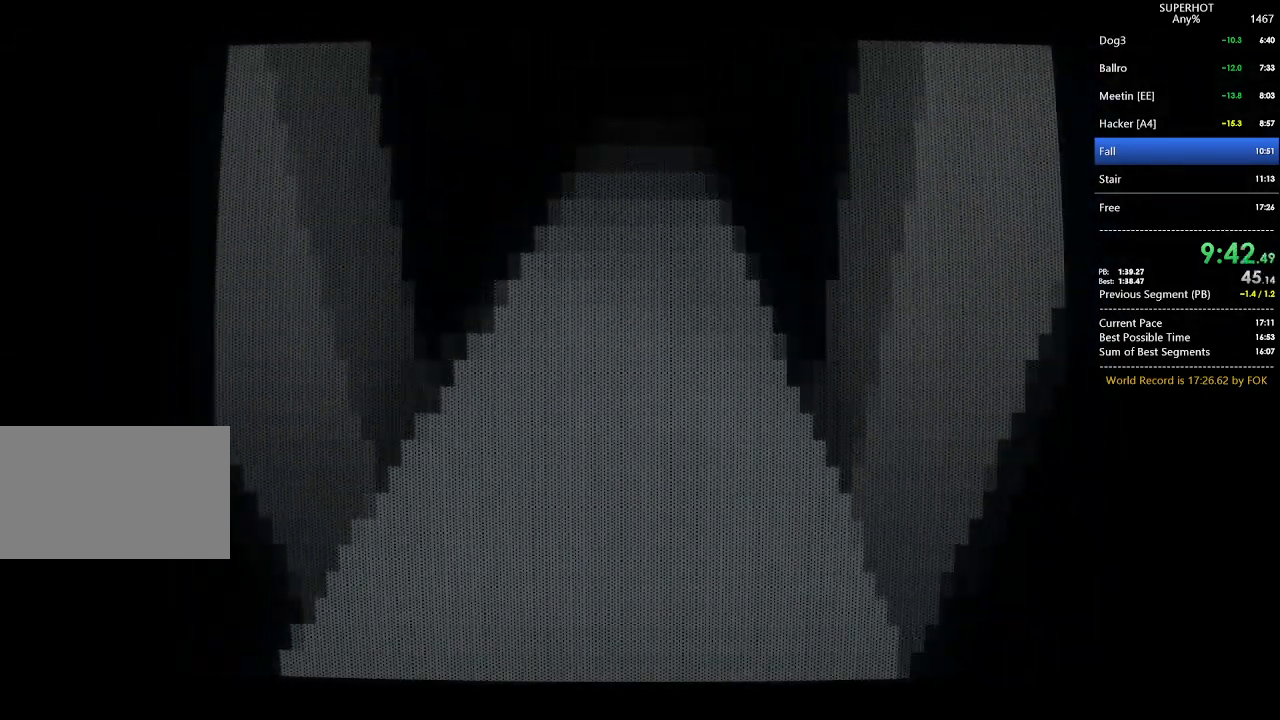
{"keys": ["w"], "mouse": [], "events": [[267, "space", "down"], [400, "space", "up"]]}
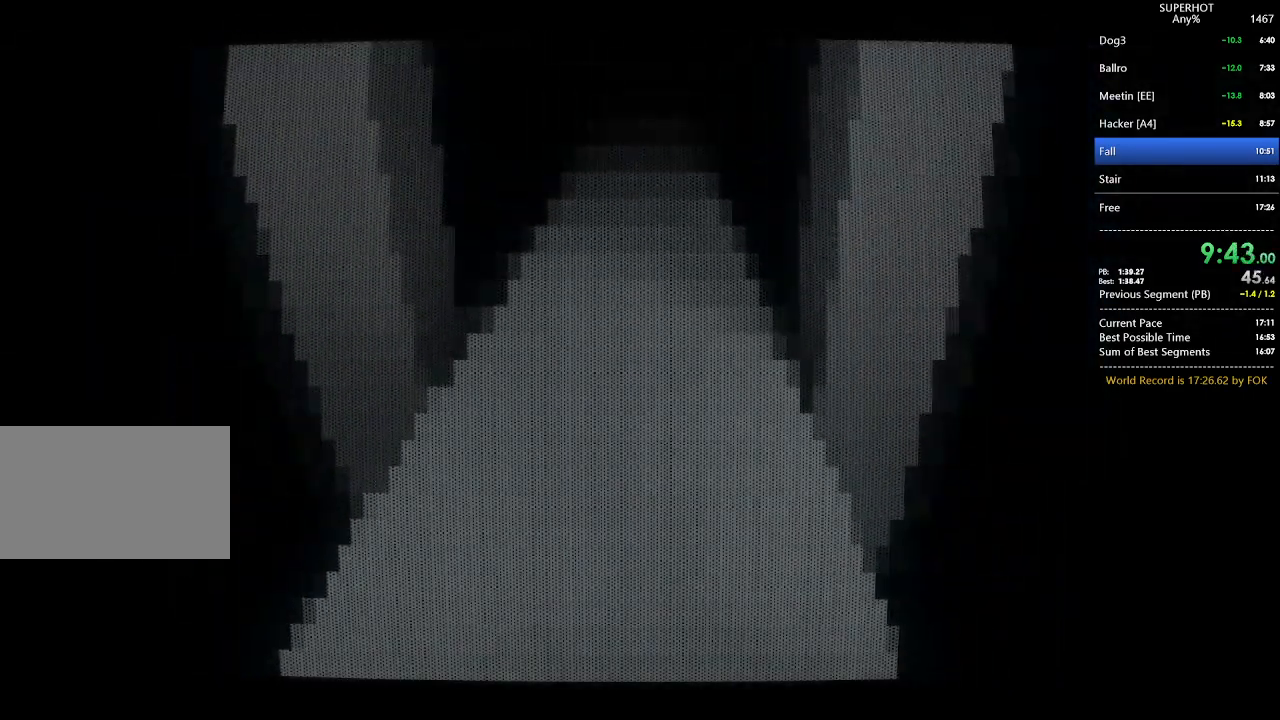
{"keys": ["w"], "mouse": [], "events": [[233, "space", "down"], [400, "space", "up"]]}
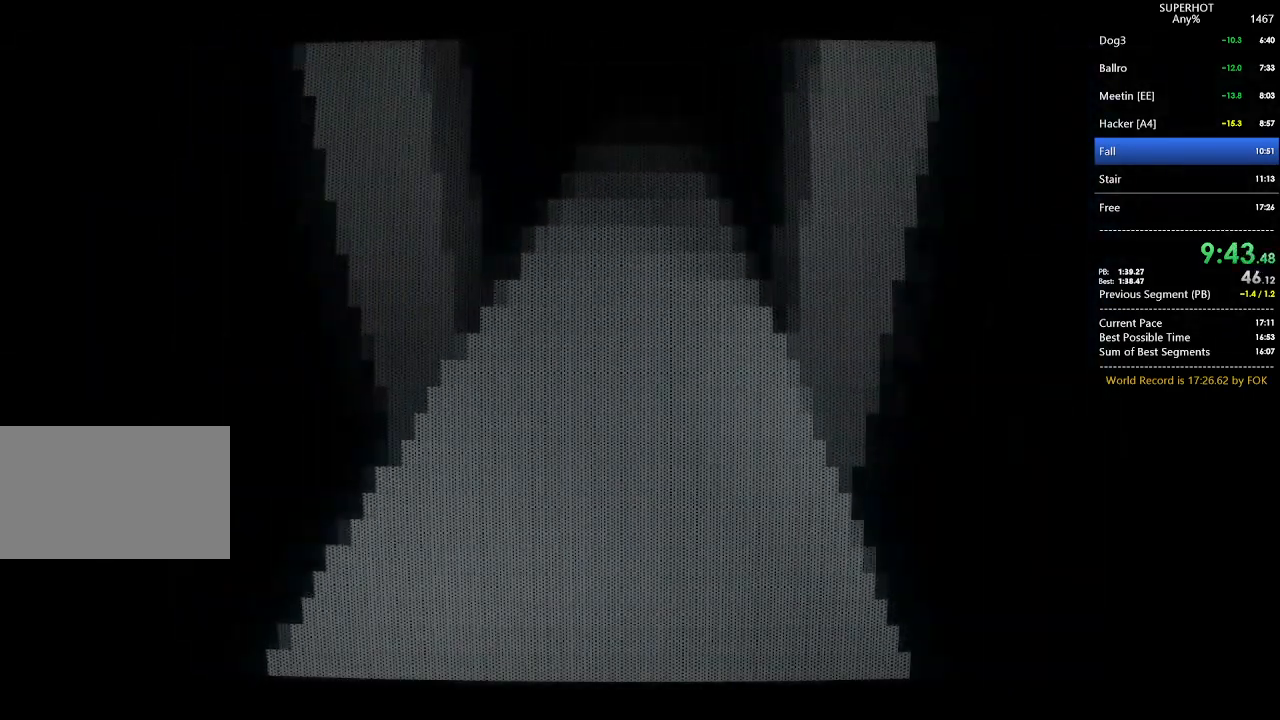
{"keys": ["w"], "mouse": [], "events": [[200, "space", "down"], [300, "space", "up"]]}
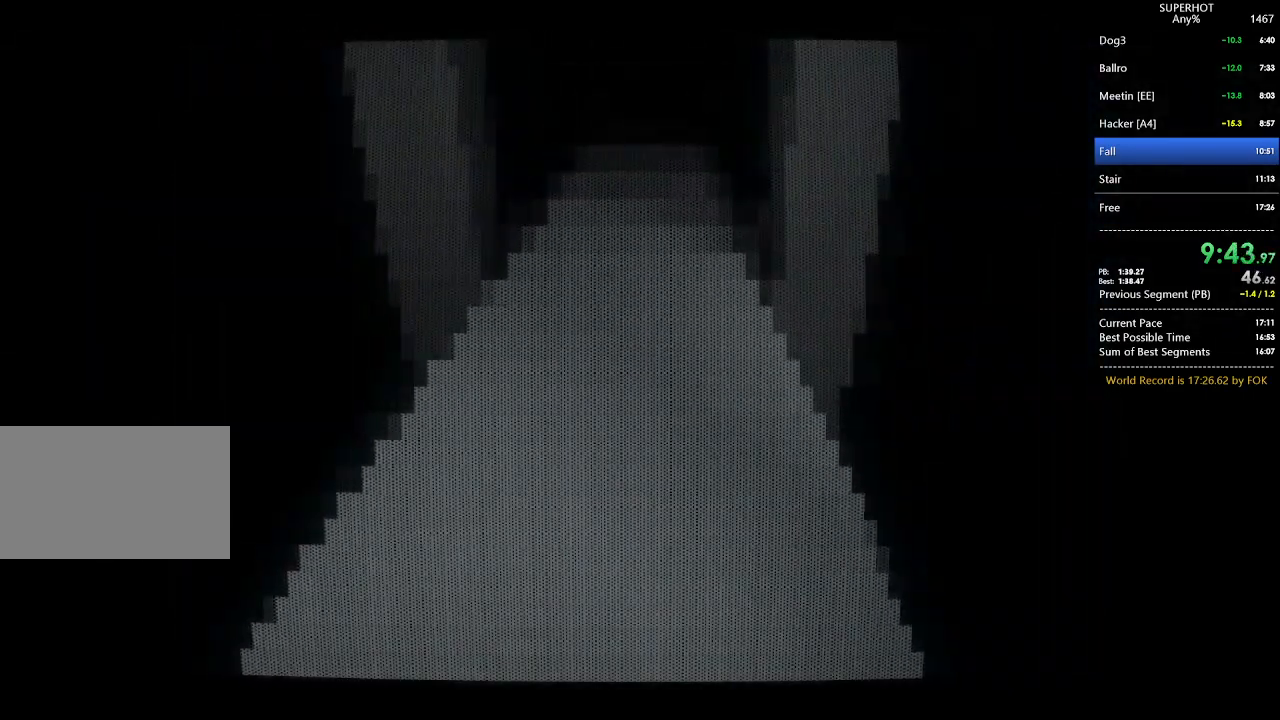
{"keys": ["w"], "mouse": [], "events": [[200, "space", "down"], [267, "space", "up"]]}
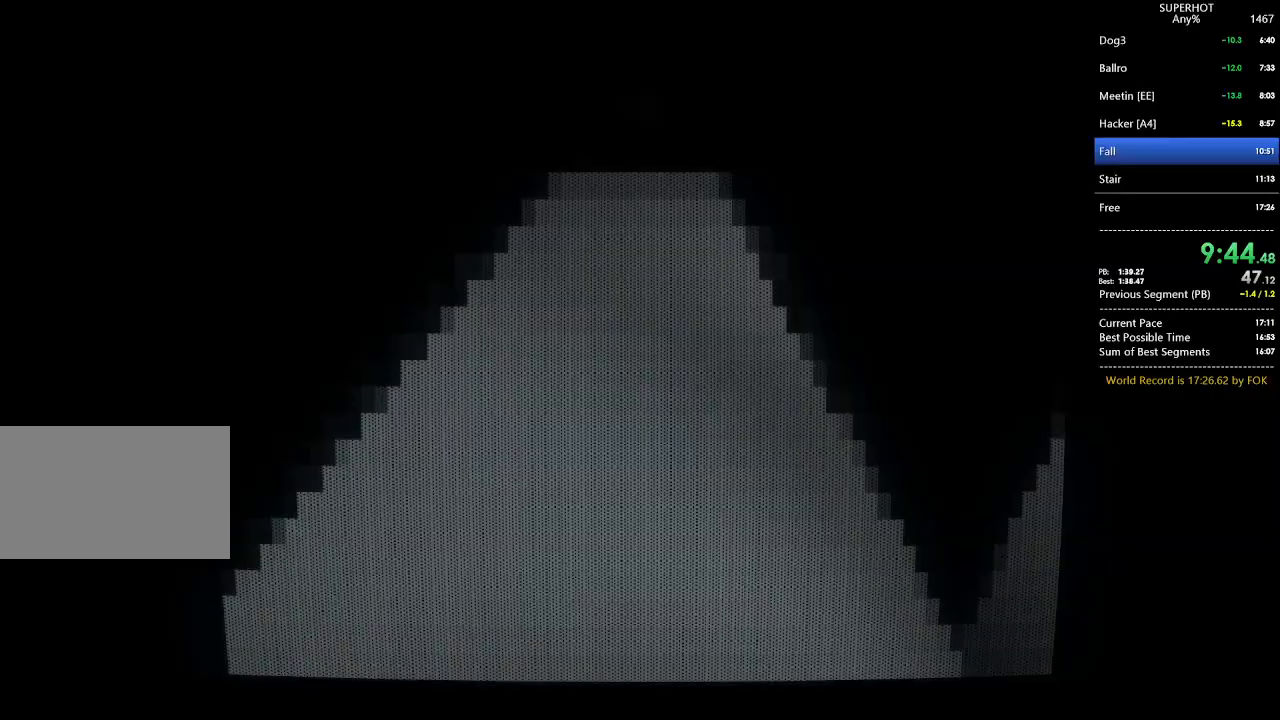
{"keys": ["w"], "mouse": [], "events": [[167, "space", "down"], [233, "space", "up"]]}
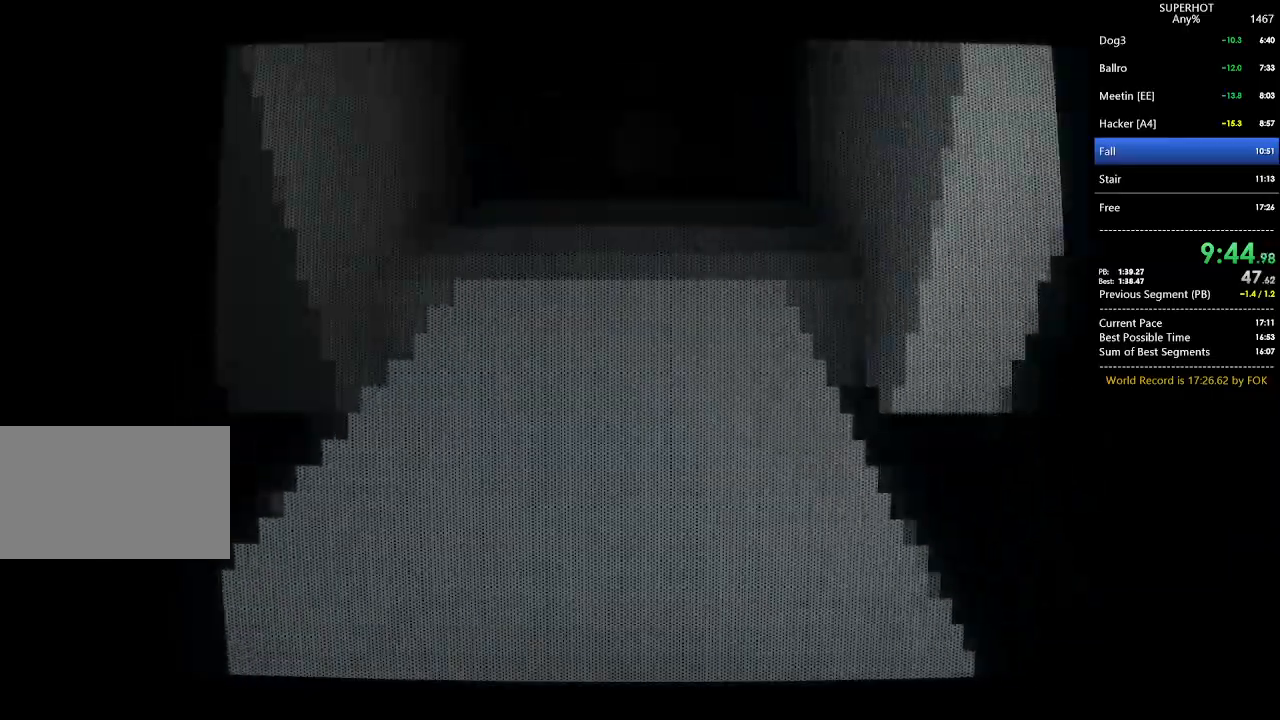
{"keys": ["w"], "mouse": [], "events": [[133, "space", "down"], [200, "space", "up"]]}
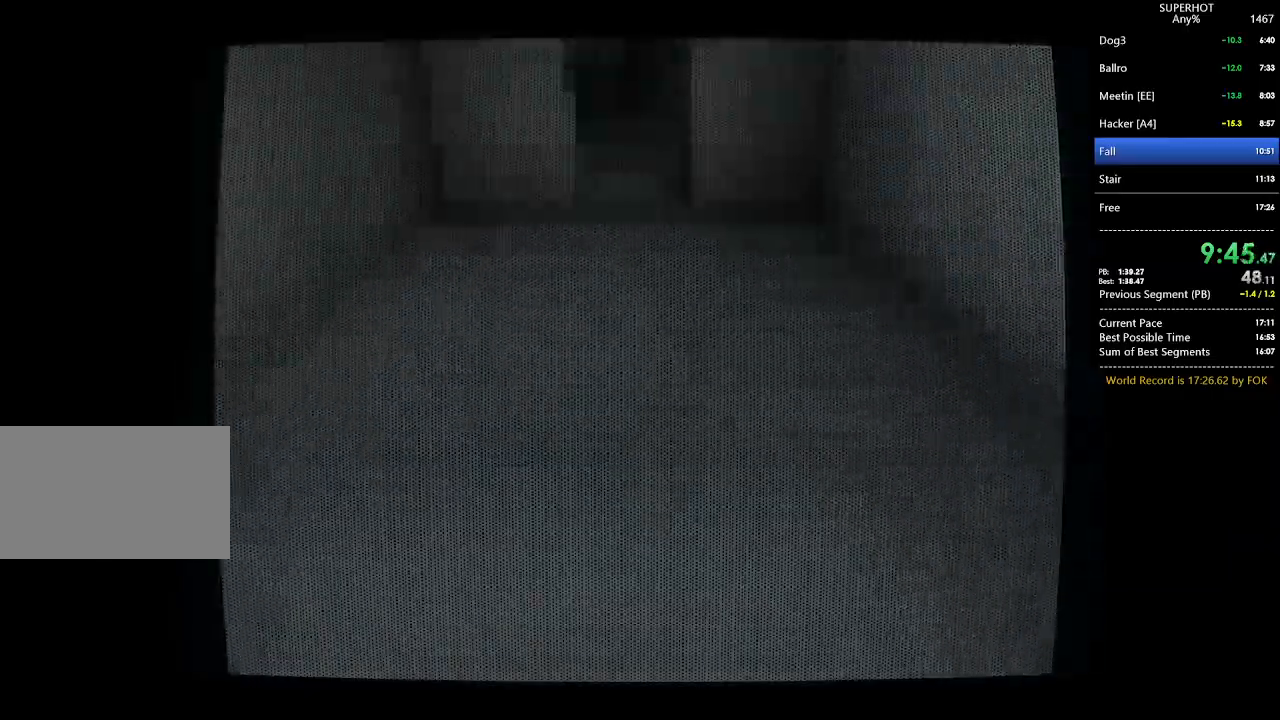
{"keys": ["w"], "mouse": [], "events": [[100, "space", "down"], [233, "space", "up"]]}
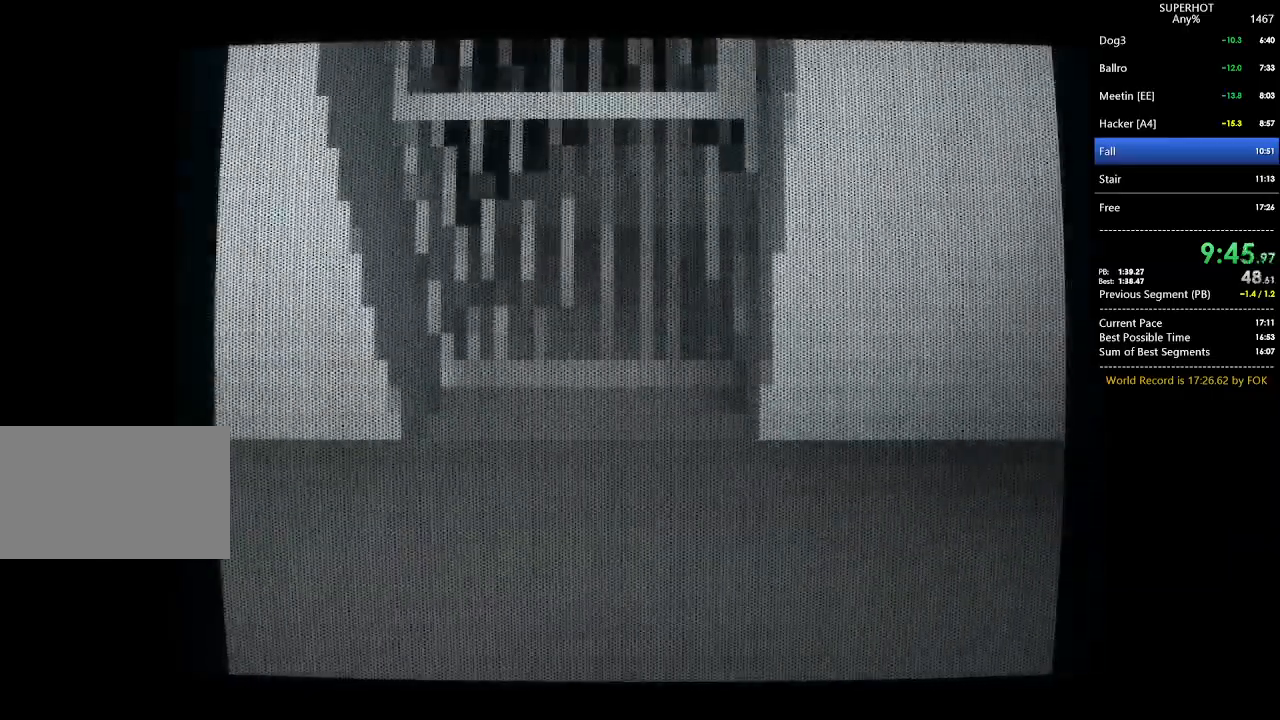
{"keys": ["w"], "mouse": [], "events": [[67, "space", "down"], [167, "space", "up"]]}
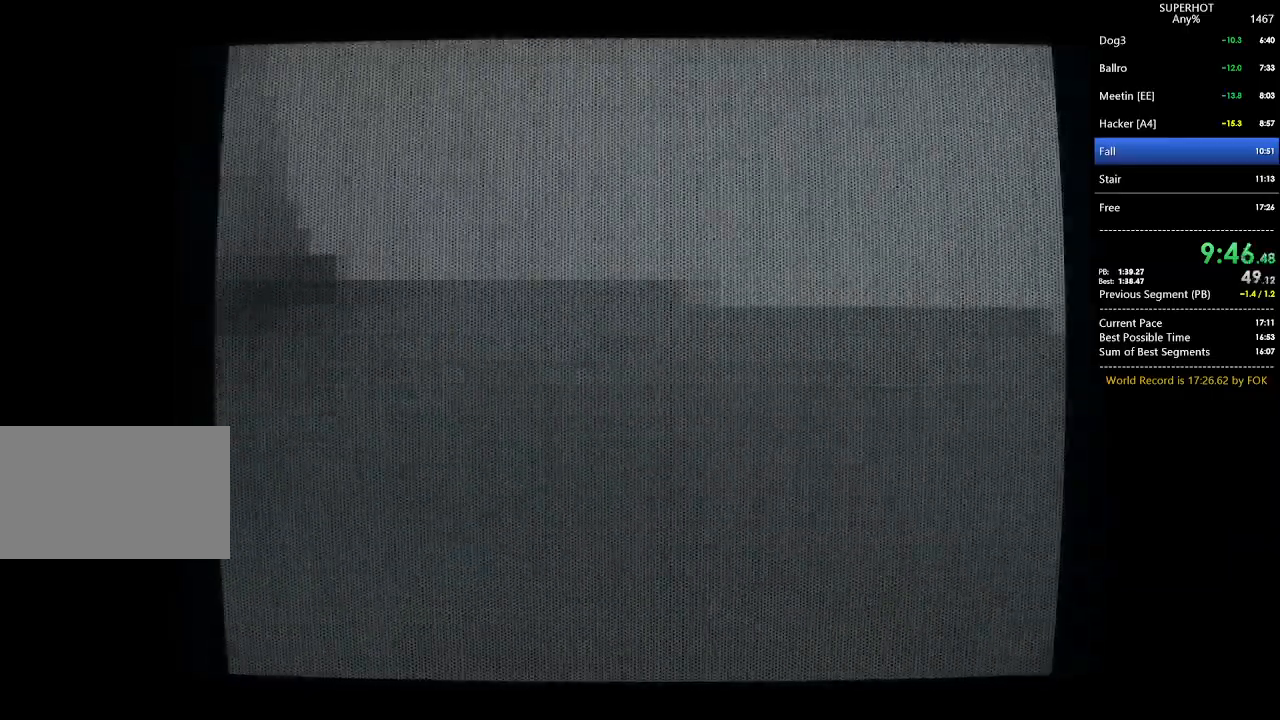
{"keys": ["w"], "mouse": [], "events": [[67, "space", "down"], [200, "space", "up"]]}
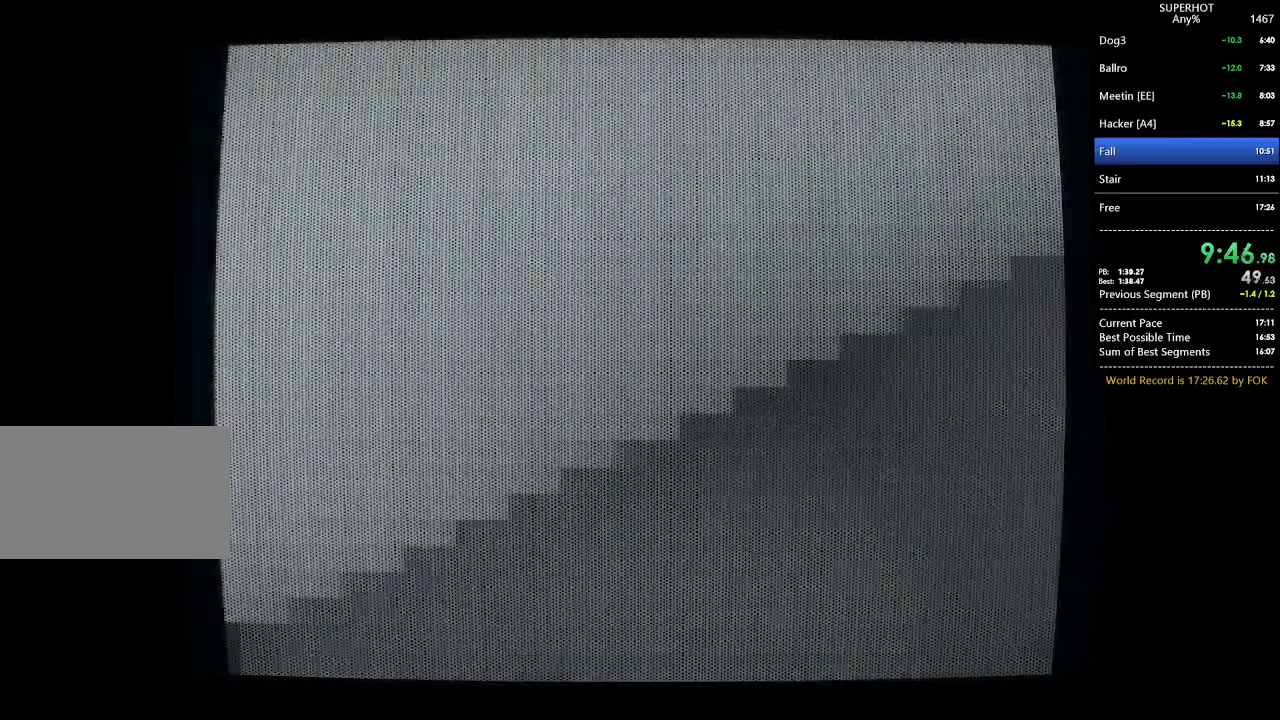
{"keys": ["w"], "mouse": [], "events": [[100, "space", "down"], [167, "space", "up"]]}
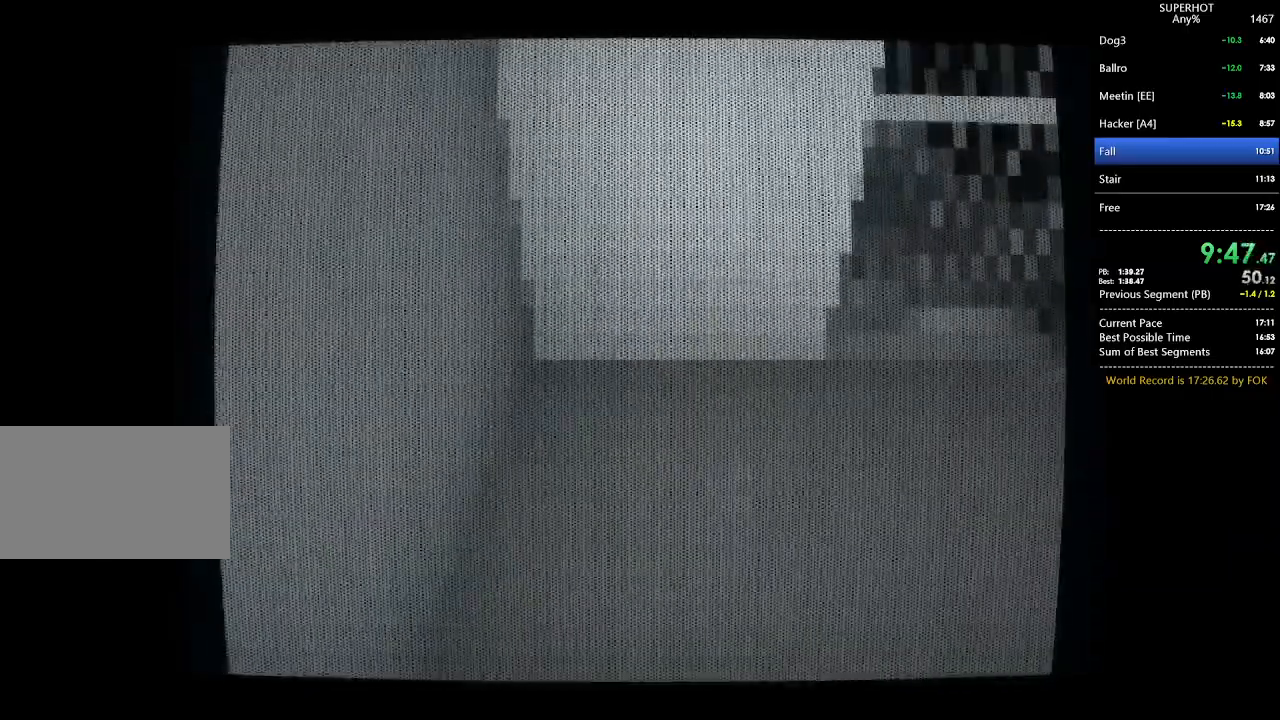
{"keys": ["w"], "mouse": [], "events": [[100, "space", "down"], [200, "space", "up"]]}
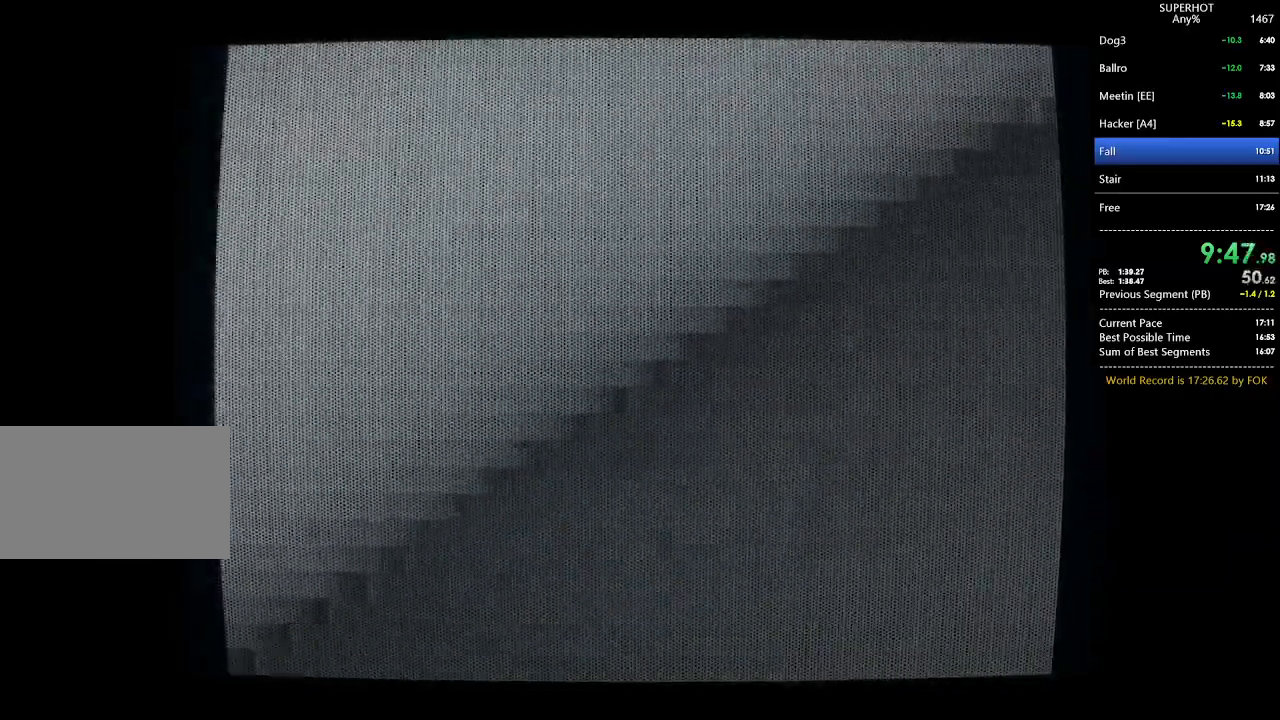
{"keys": ["w"], "mouse": [], "events": [[67, "space", "down"], [167, "space", "up"]]}
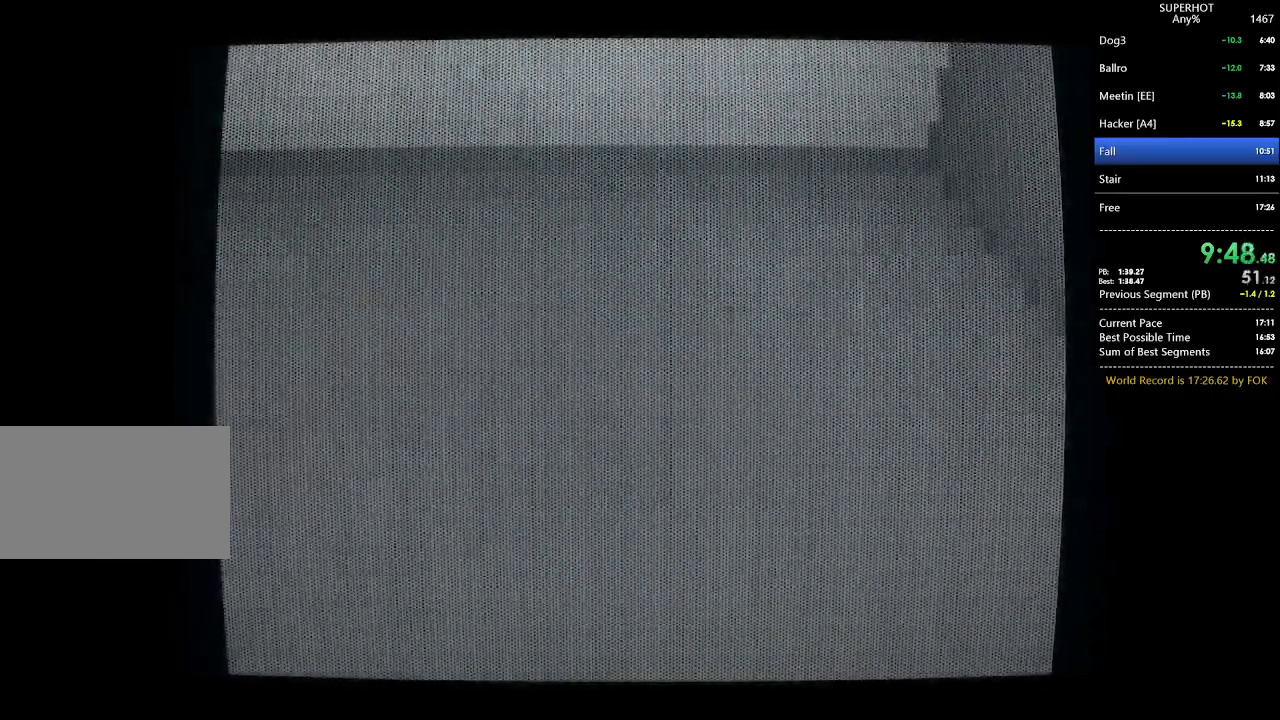
{"keys": ["space", "w"], "mouse": [], "events": [[33, "space", "down"], [133, "space", "up"], [467, "space", "down"]]}
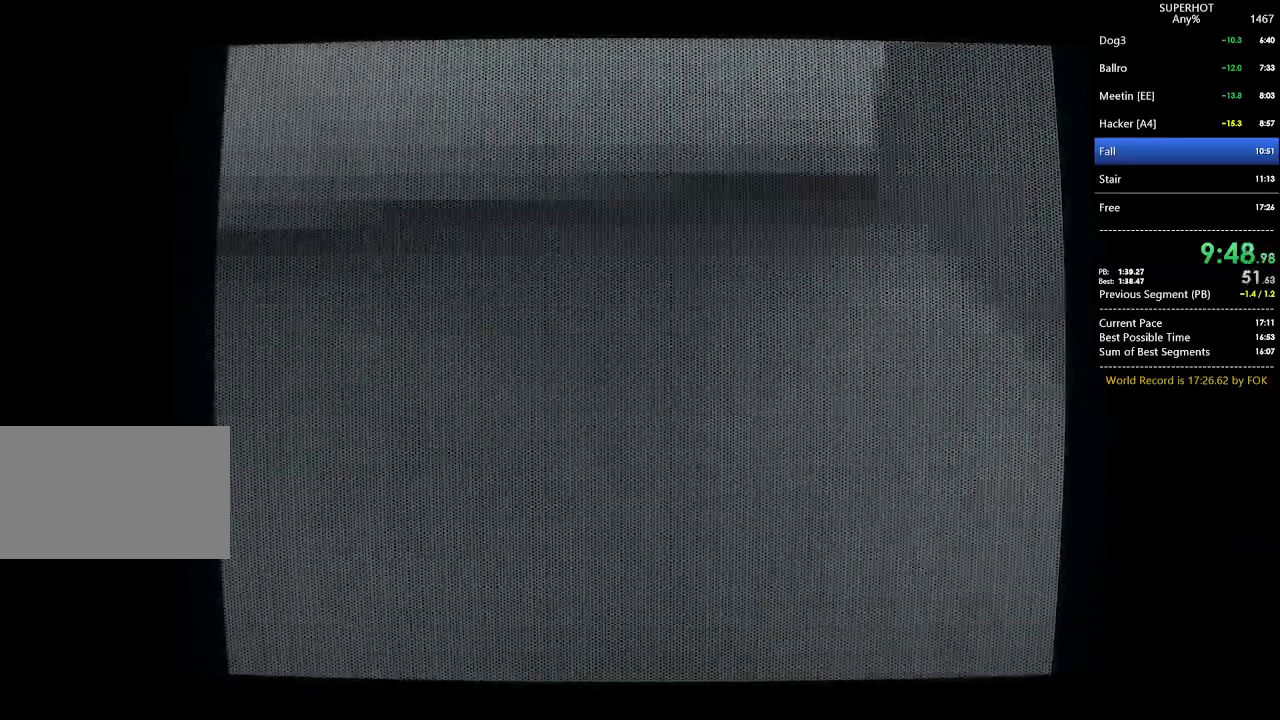
{"keys": ["space", "w"], "mouse": [], "events": [[100, "space", "up"], [433, "space", "down"]]}
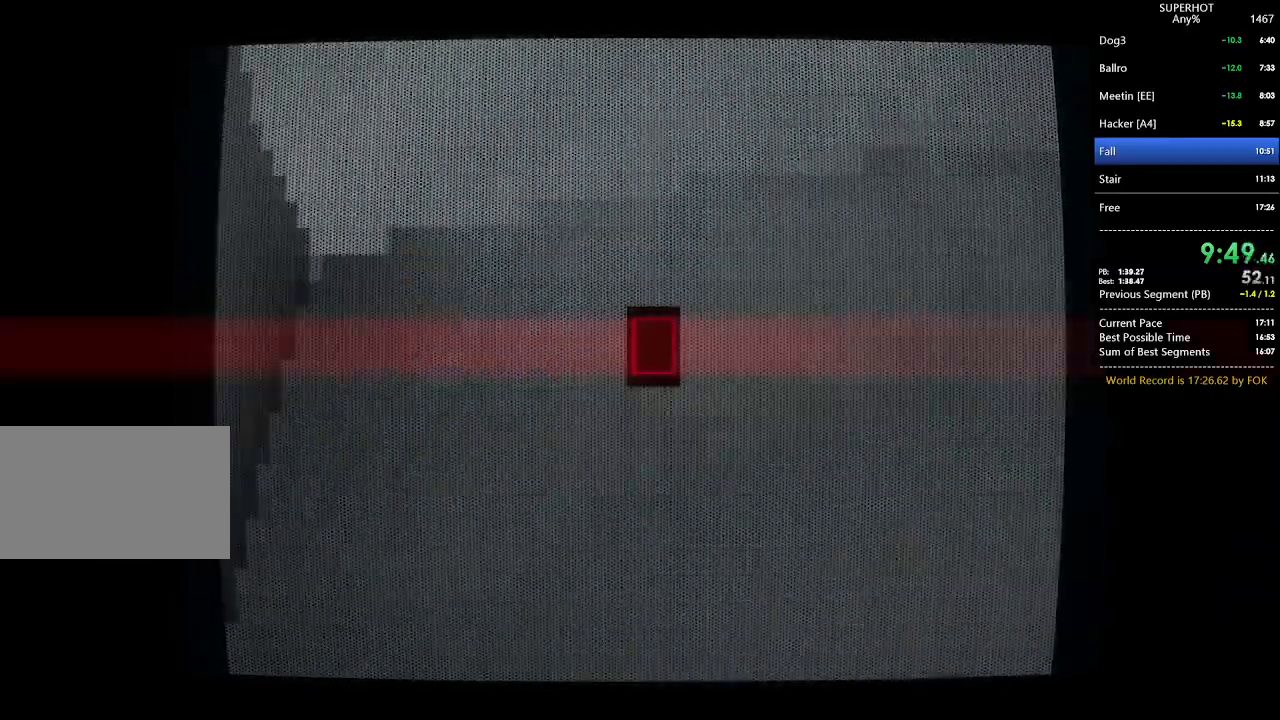
{"keys": ["space", "w"], "mouse": [], "events": [[67, "space", "up"], [500, "space", "down"]]}
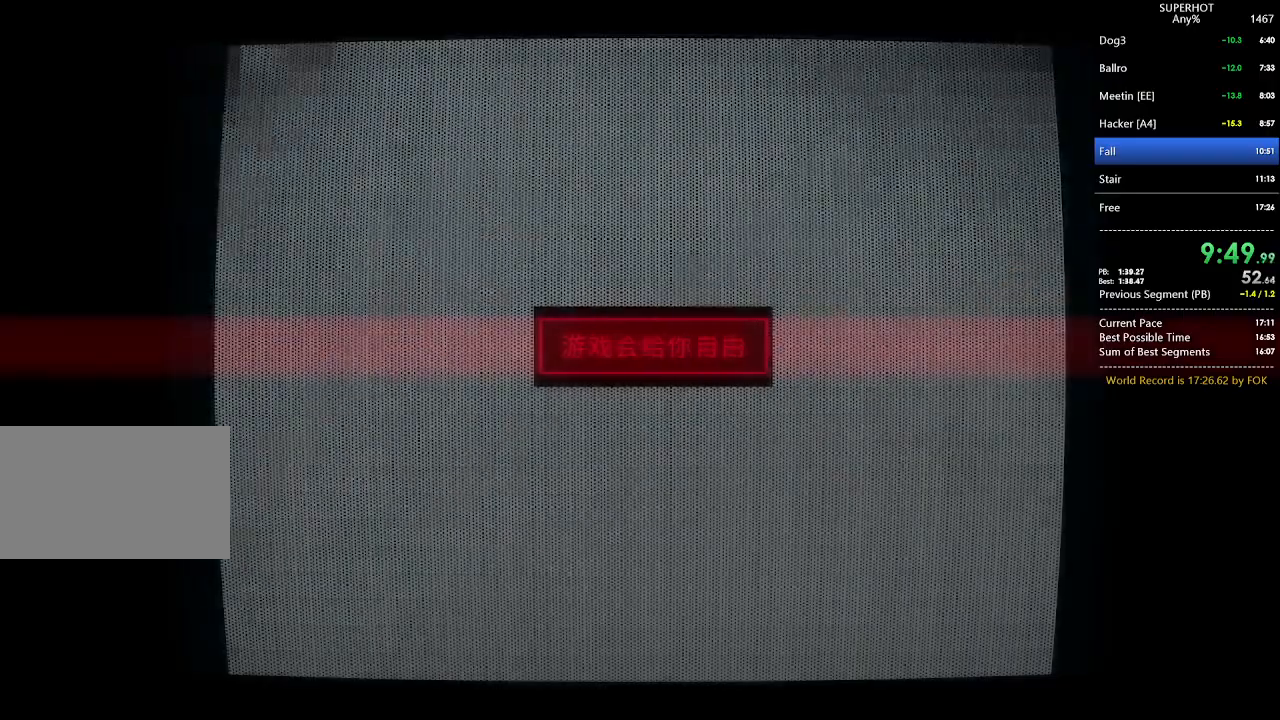
{"keys": ["space", "w"], "mouse": [], "events": [[100, "space", "up"], [467, "space", "down"]]}
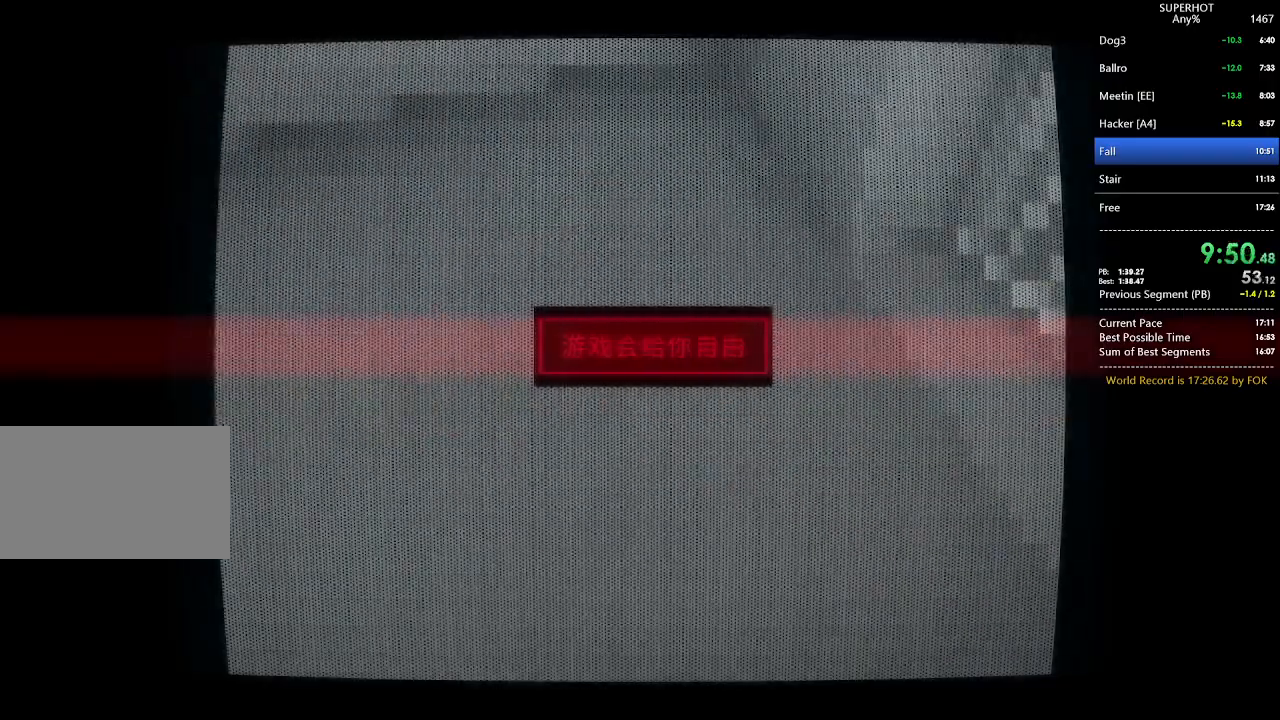
{"keys": ["space", "w"], "mouse": [], "events": [[67, "space", "up"], [467, "space", "down"]]}
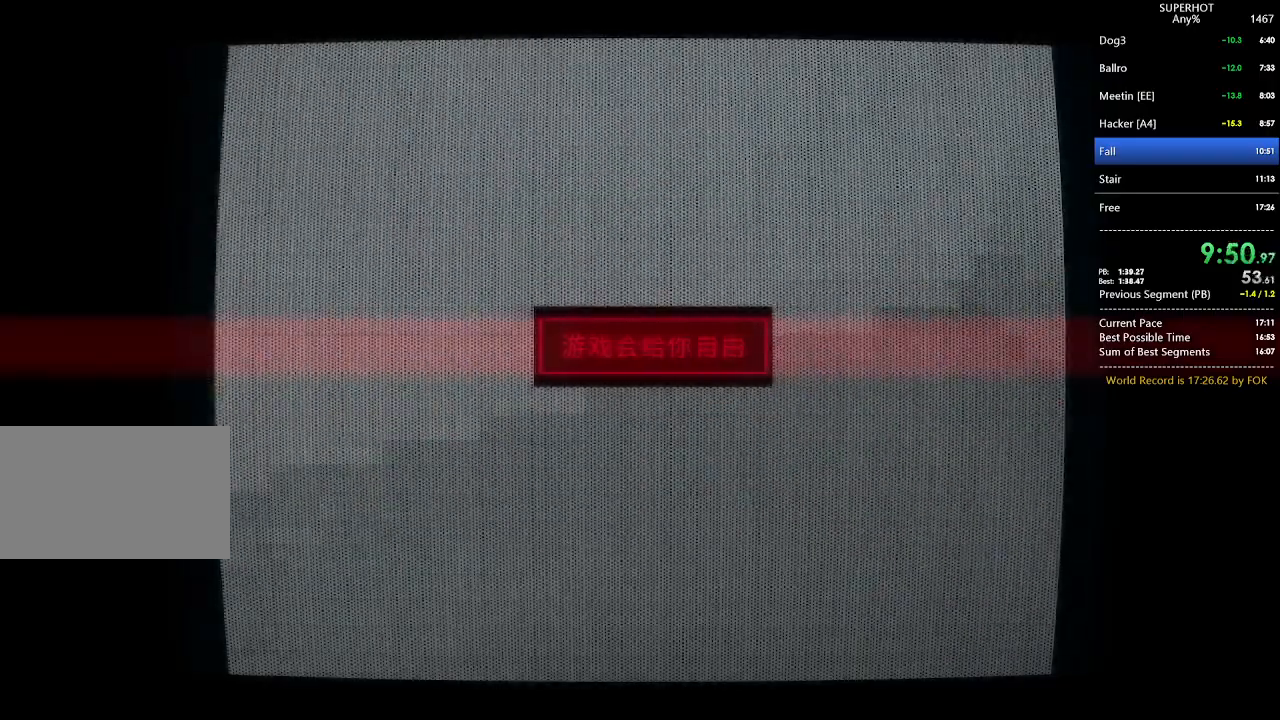
{"keys": ["space", "w"], "mouse": [], "events": [[67, "space", "up"], [467, "space", "down"]]}
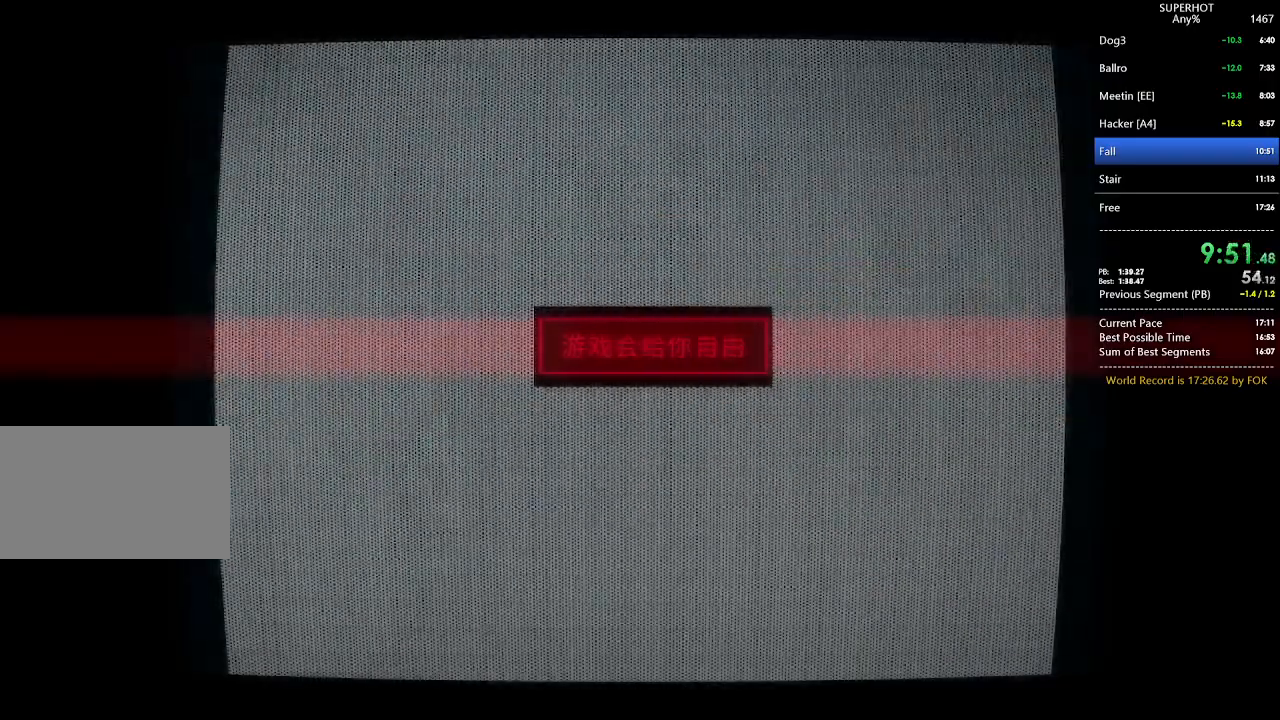
{"keys": ["space", "w"], "mouse": [], "events": [[67, "space", "up"], [500, "space", "down"]]}
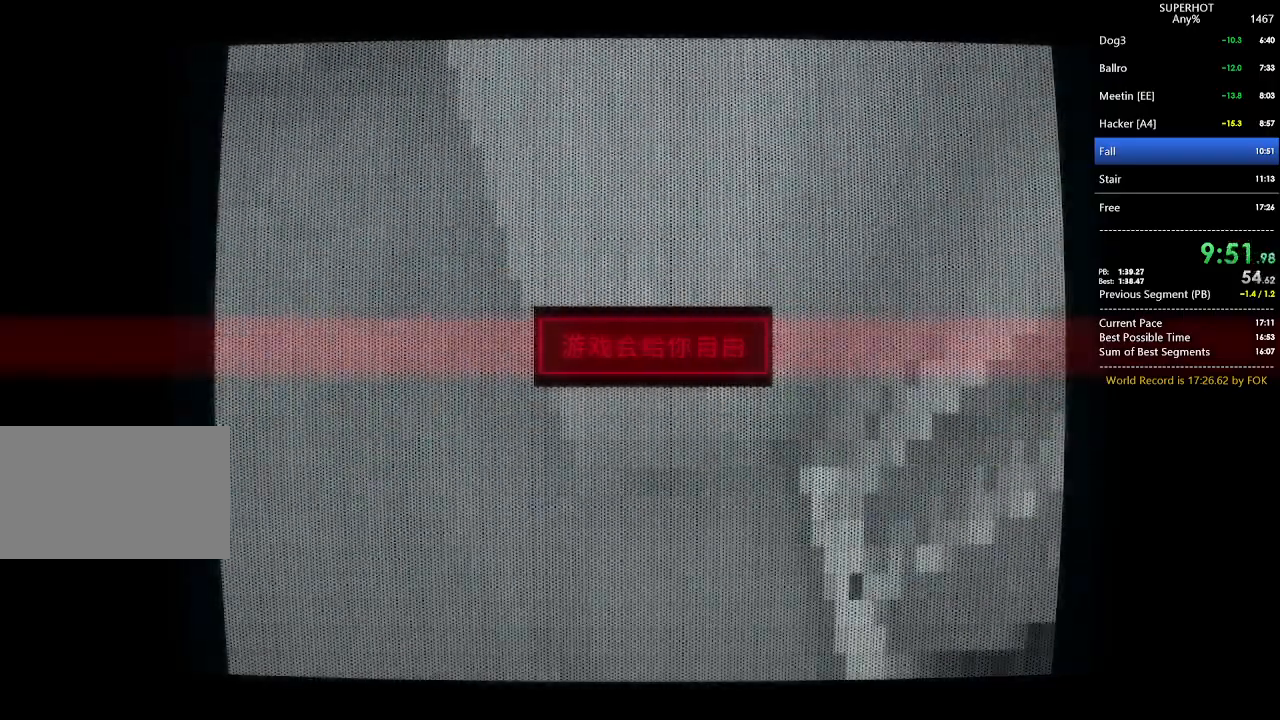
{"keys": ["w"], "mouse": [], "events": [[100, "space", "up"]]}
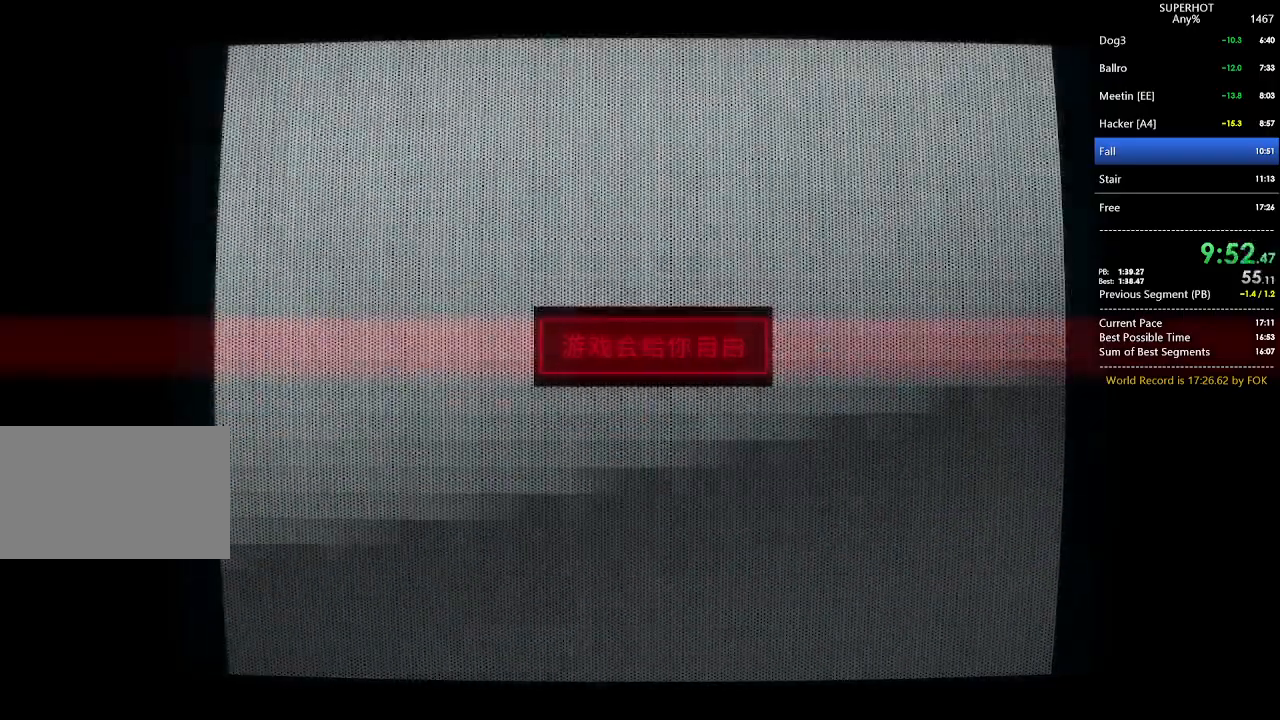
{"keys": ["w"], "mouse": [], "events": [[33, "space", "down"], [100, "space", "up"]]}
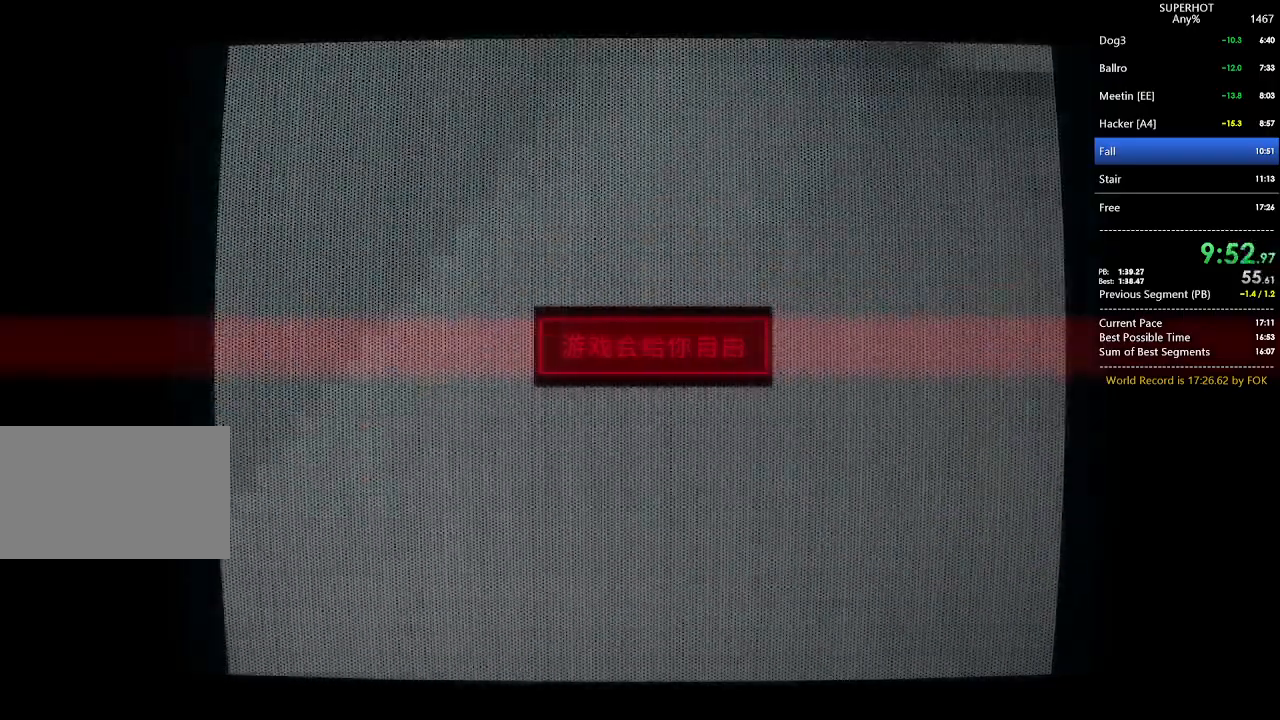
{"keys": ["w"], "mouse": [], "events": [[33, "space", "down"], [133, "space", "up"]]}